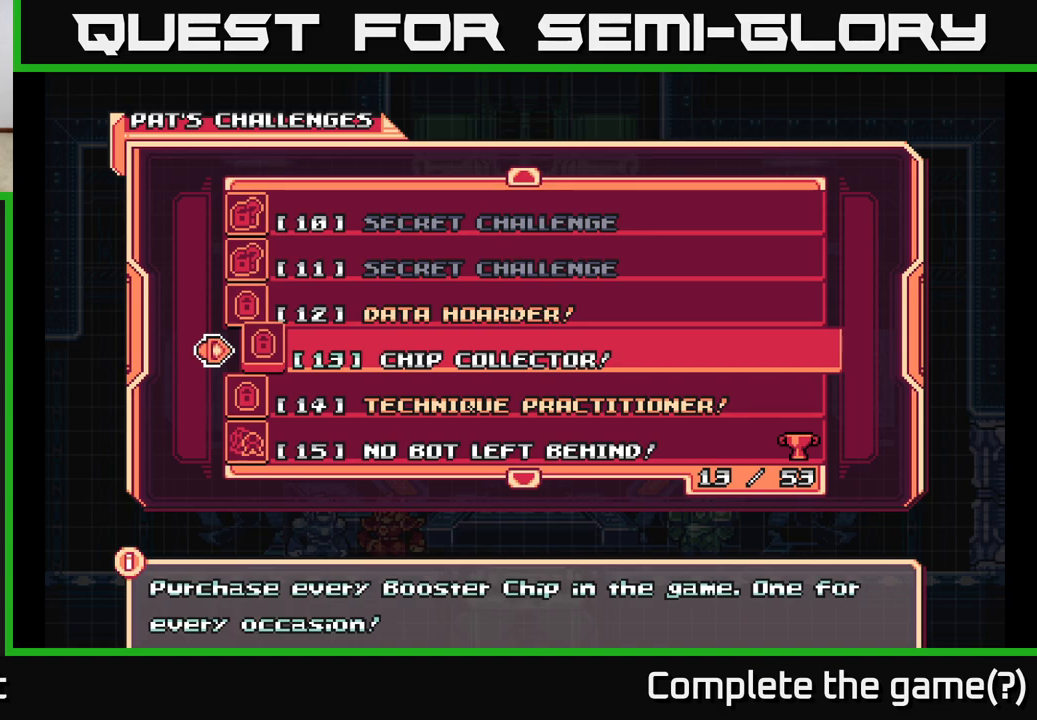
Gameplay with a controller (Xbox layout); each line is a JSON object with the inputs held at the frame after it. "events" lists button and stick changes between this image and that frame as [ms after this image, input, new state], when the widget could be followed in between.
{"buttons": [], "left_stick": "center", "right_stick": "center", "events": []}
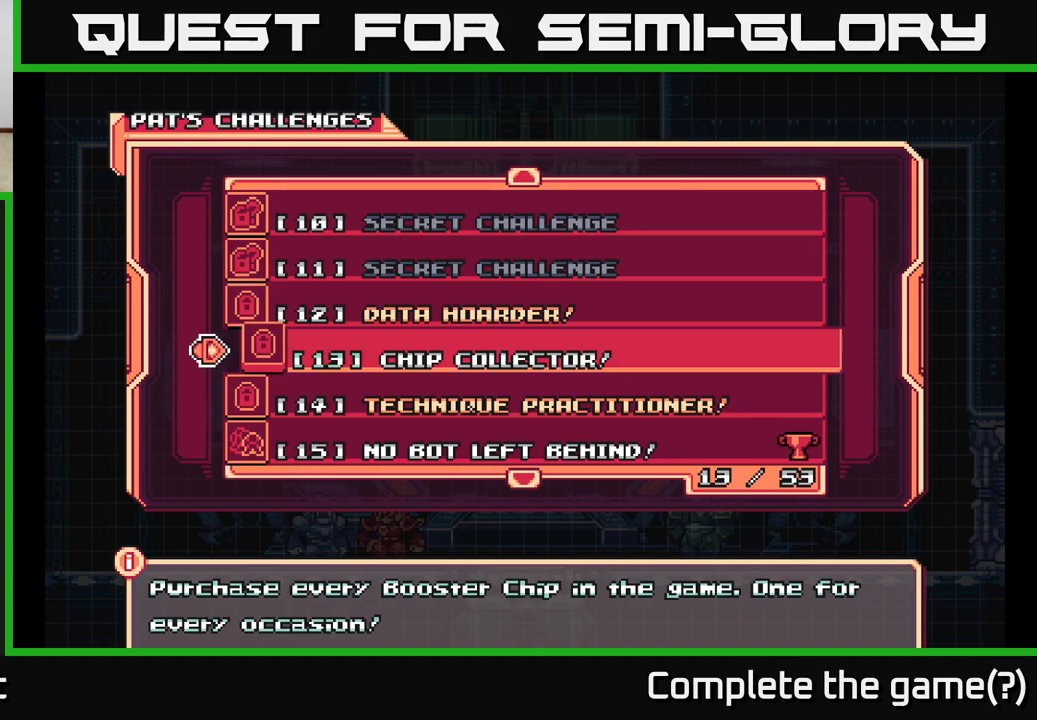
{"buttons": [], "left_stick": "center", "right_stick": "center", "events": []}
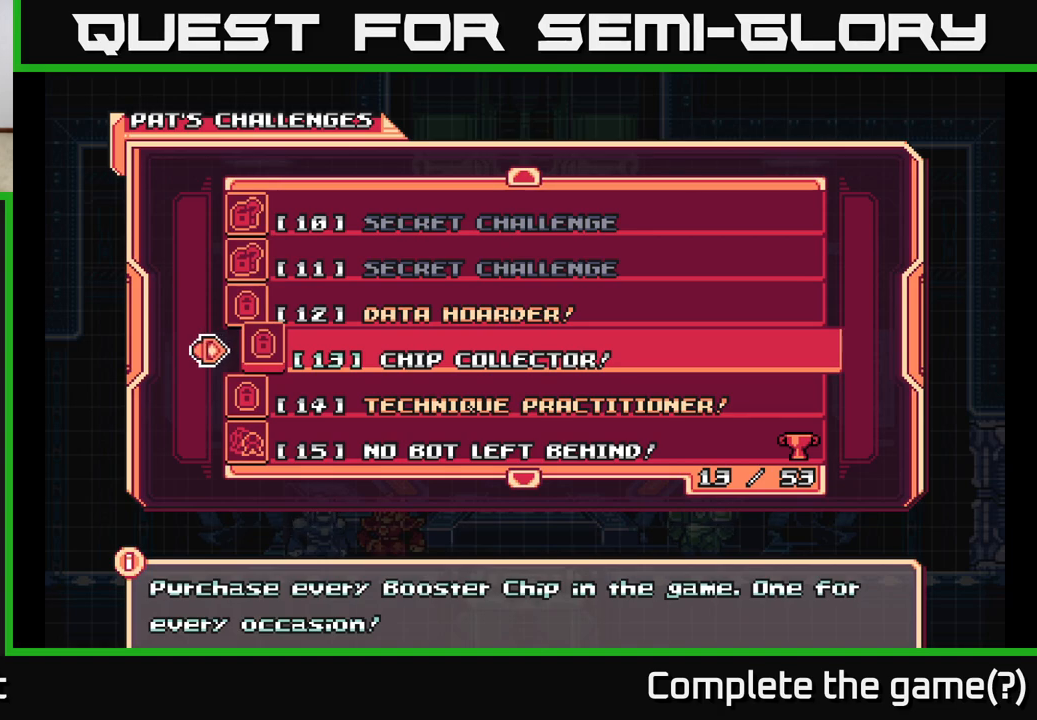
{"buttons": [], "left_stick": "center", "right_stick": "center", "events": []}
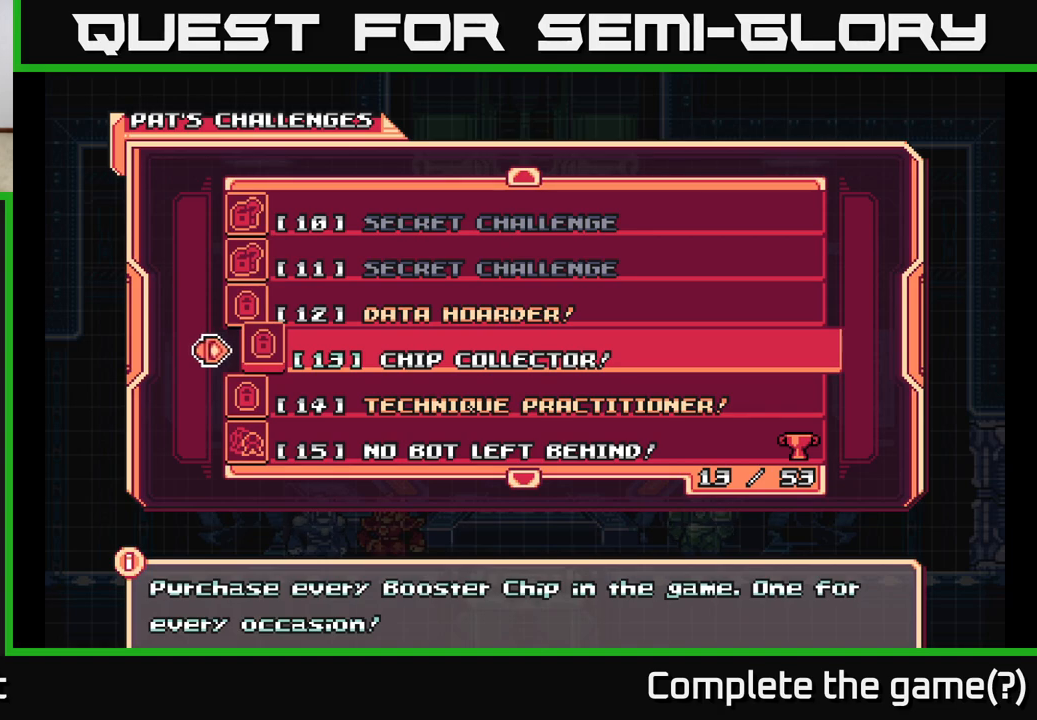
{"buttons": [], "left_stick": "center", "right_stick": "center", "events": [[167, "DPAD_DOWN", "down"], [267, "DPAD_DOWN", "up"]]}
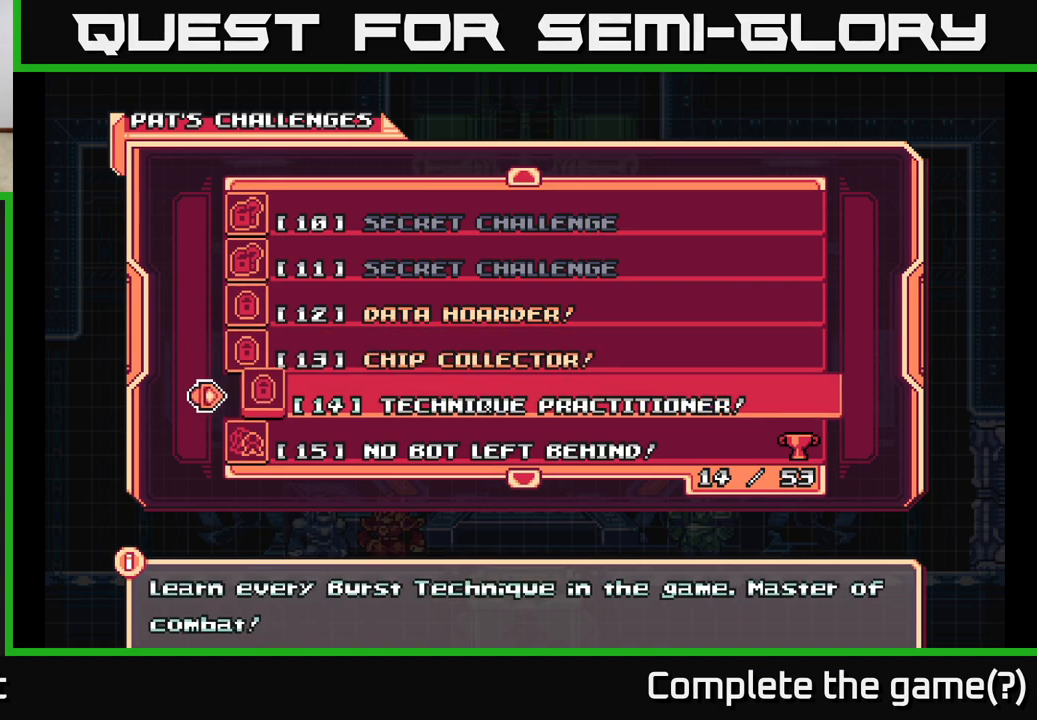
{"buttons": ["DPAD_DOWN"], "left_stick": "center", "right_stick": "center", "events": [[433, "DPAD_DOWN", "down"]]}
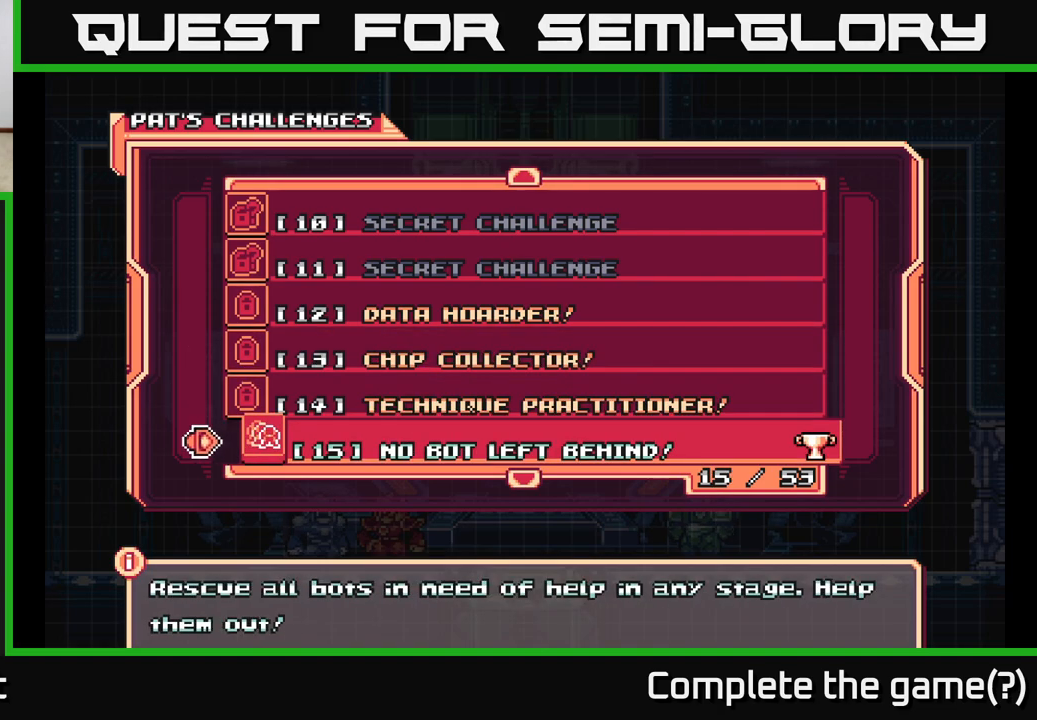
{"buttons": [], "left_stick": "center", "right_stick": "center", "events": [[50, "DPAD_DOWN", "up"], [200, "DPAD_DOWN", "down"], [317, "DPAD_DOWN", "up"]]}
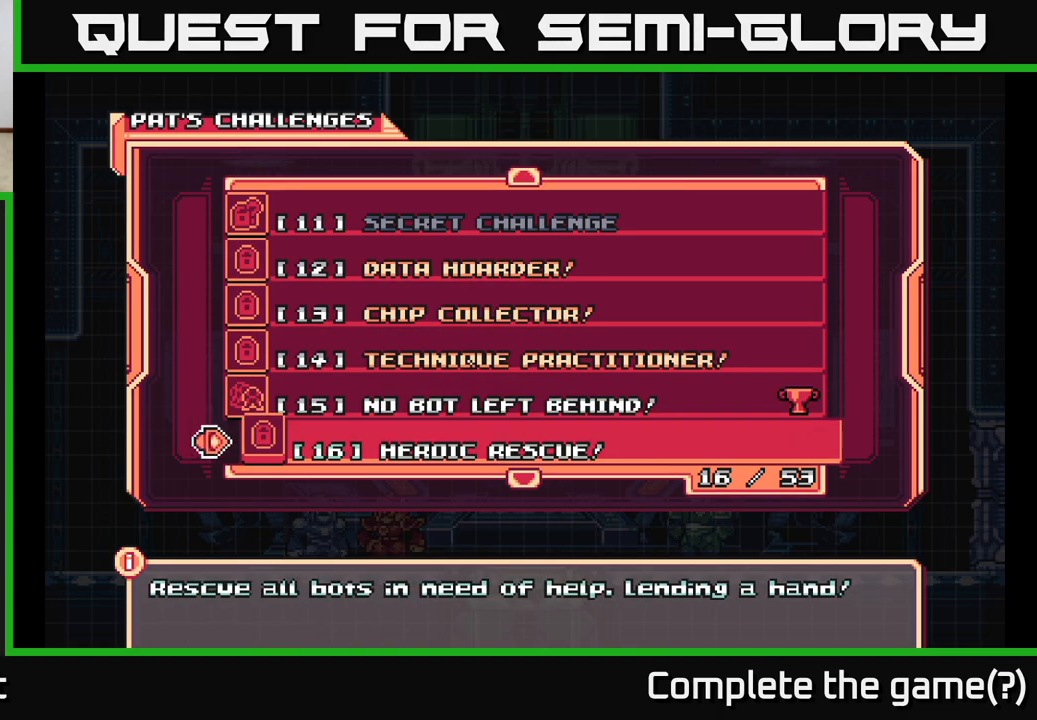
{"buttons": [], "left_stick": "center", "right_stick": "center", "events": [[183, "DPAD_DOWN", "down"], [317, "DPAD_DOWN", "up"]]}
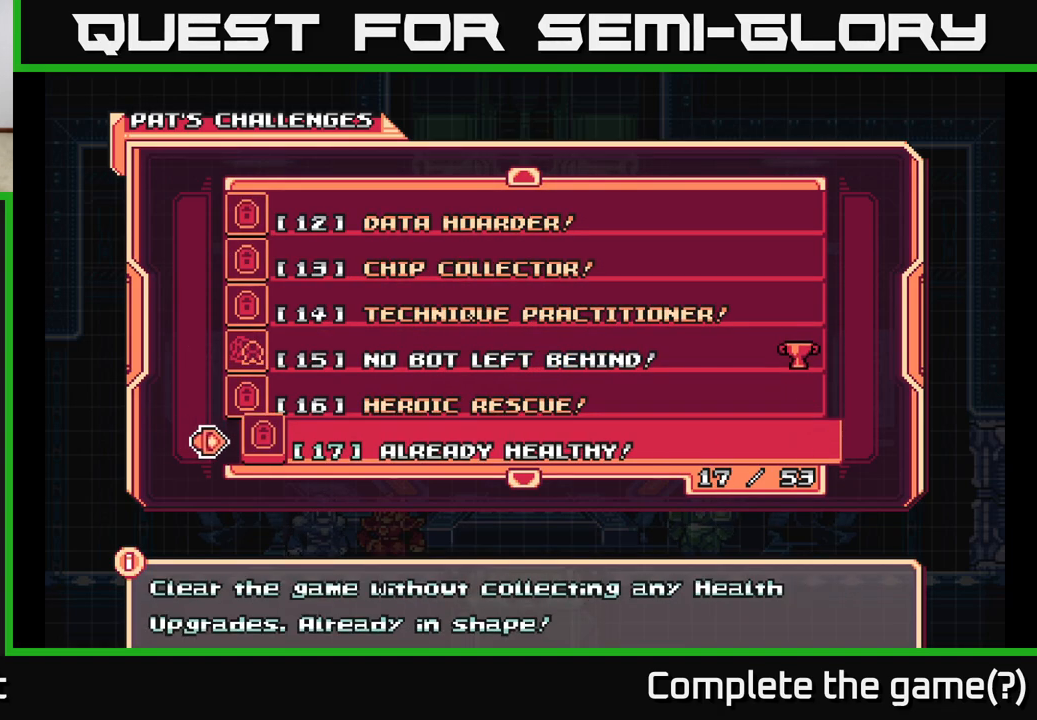
{"buttons": ["DPAD_UP"], "left_stick": "center", "right_stick": "center", "events": [[450, "DPAD_UP", "down"]]}
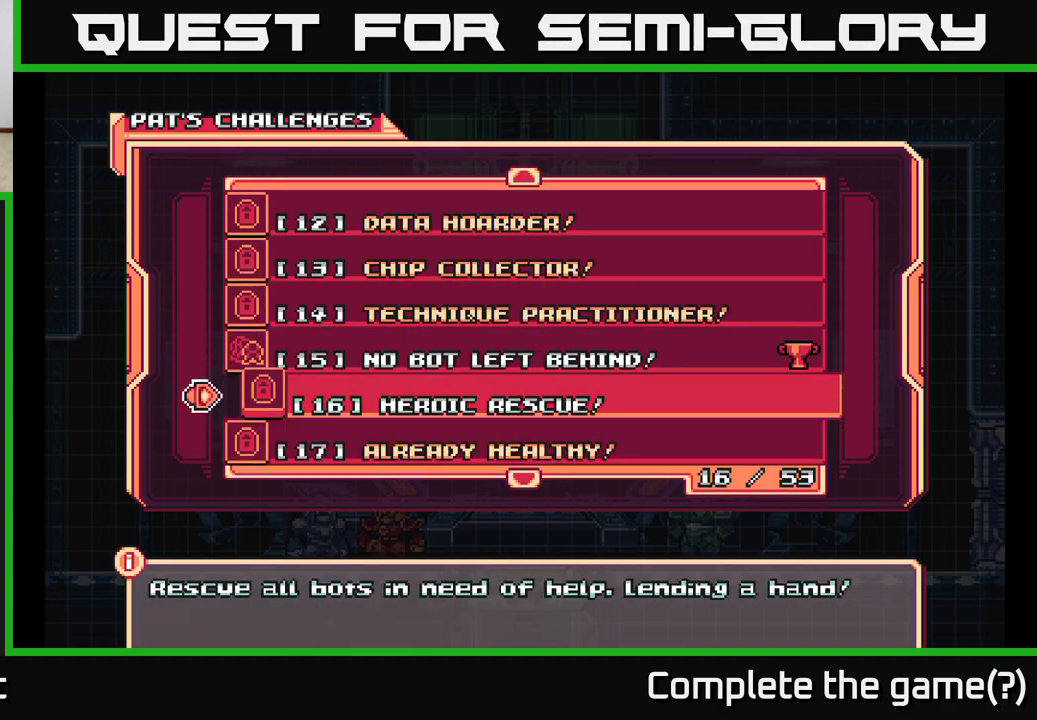
{"buttons": [], "left_stick": "center", "right_stick": "center", "events": [[83, "DPAD_UP", "up"]]}
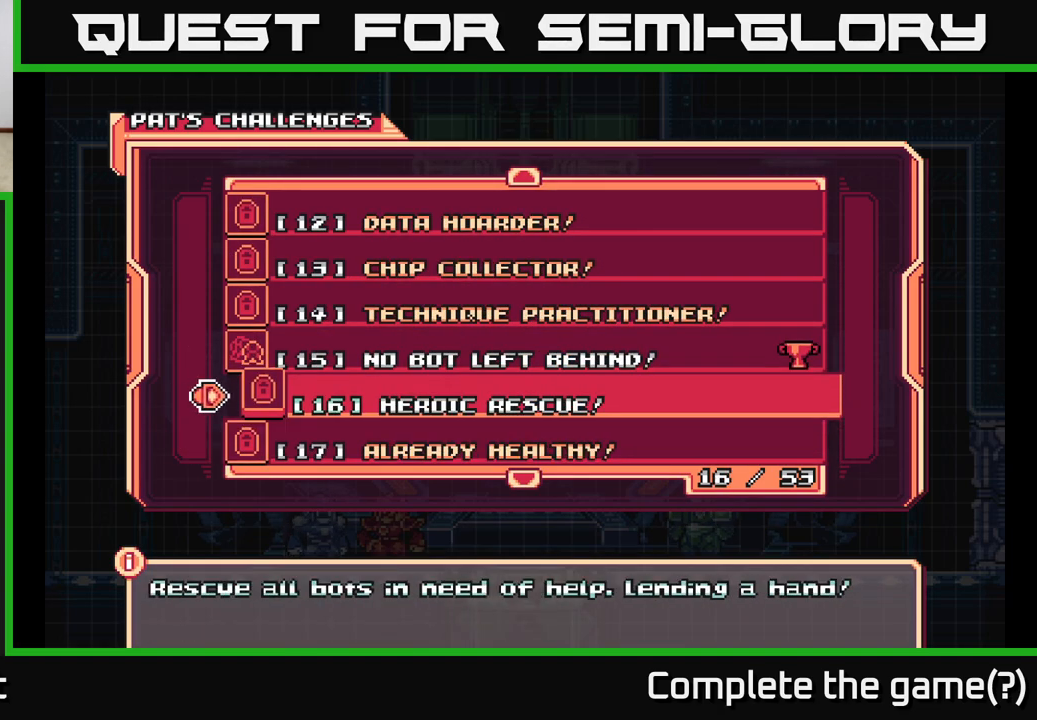
{"buttons": [], "left_stick": "center", "right_stick": "center", "events": []}
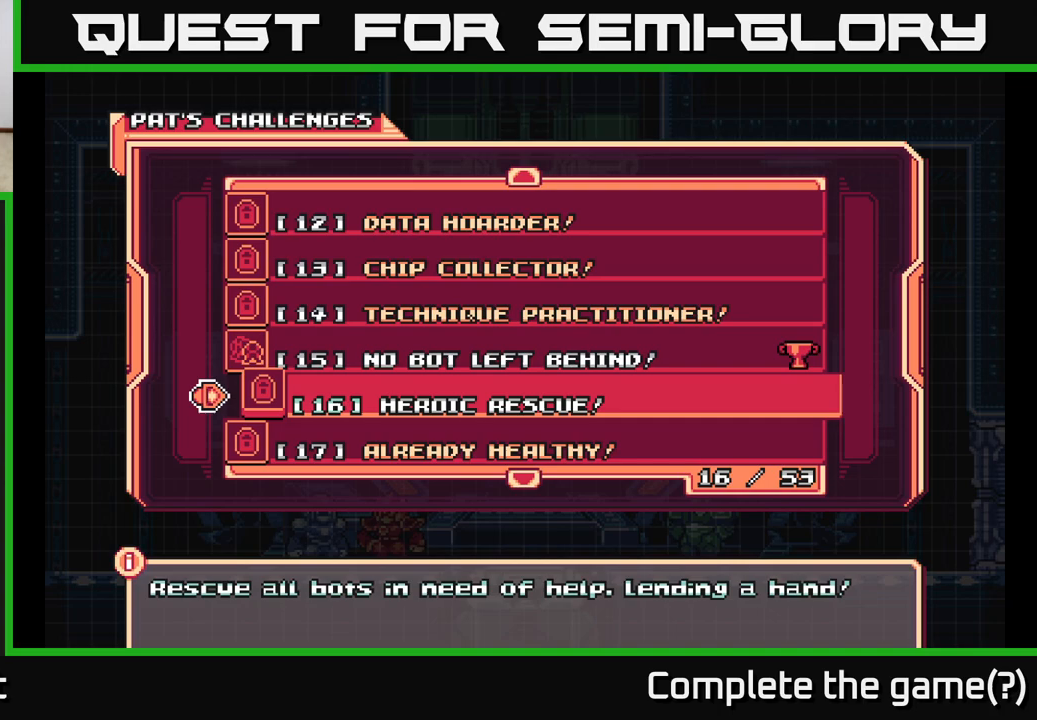
{"buttons": [], "left_stick": "center", "right_stick": "center", "events": []}
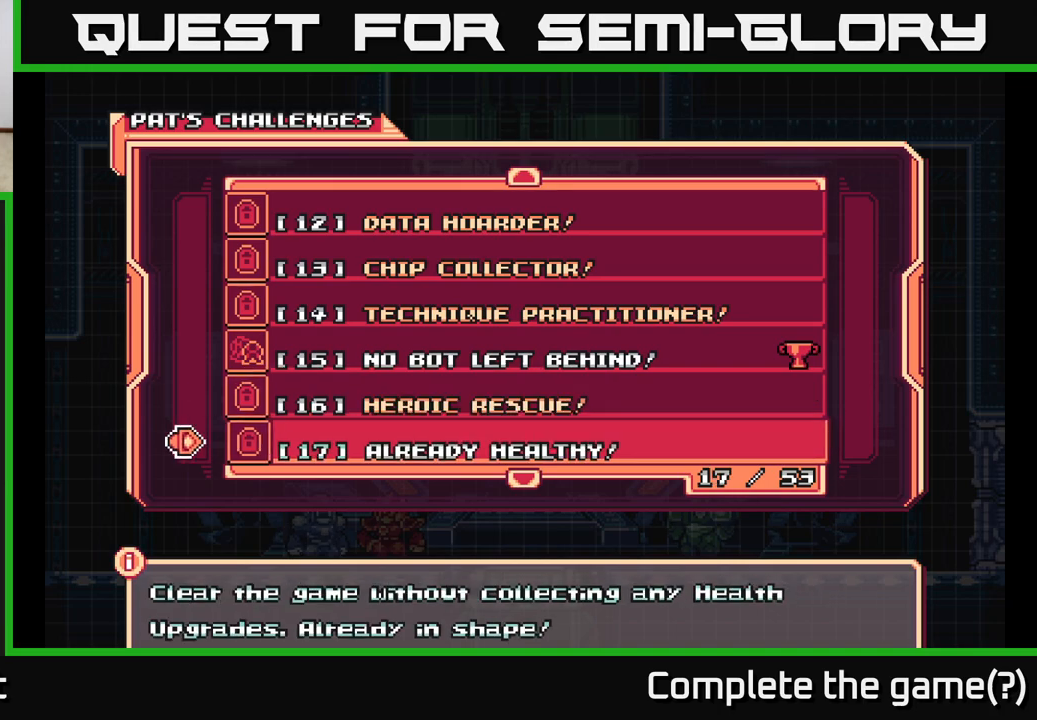
{"buttons": [], "left_stick": "center", "right_stick": "center", "events": [[33, "DPAD_DOWN", "down"], [133, "DPAD_DOWN", "up"], [250, "DPAD_DOWN", "down"], [317, "DPAD_DOWN", "up"], [400, "DPAD_DOWN", "down"], [483, "DPAD_DOWN", "up"]]}
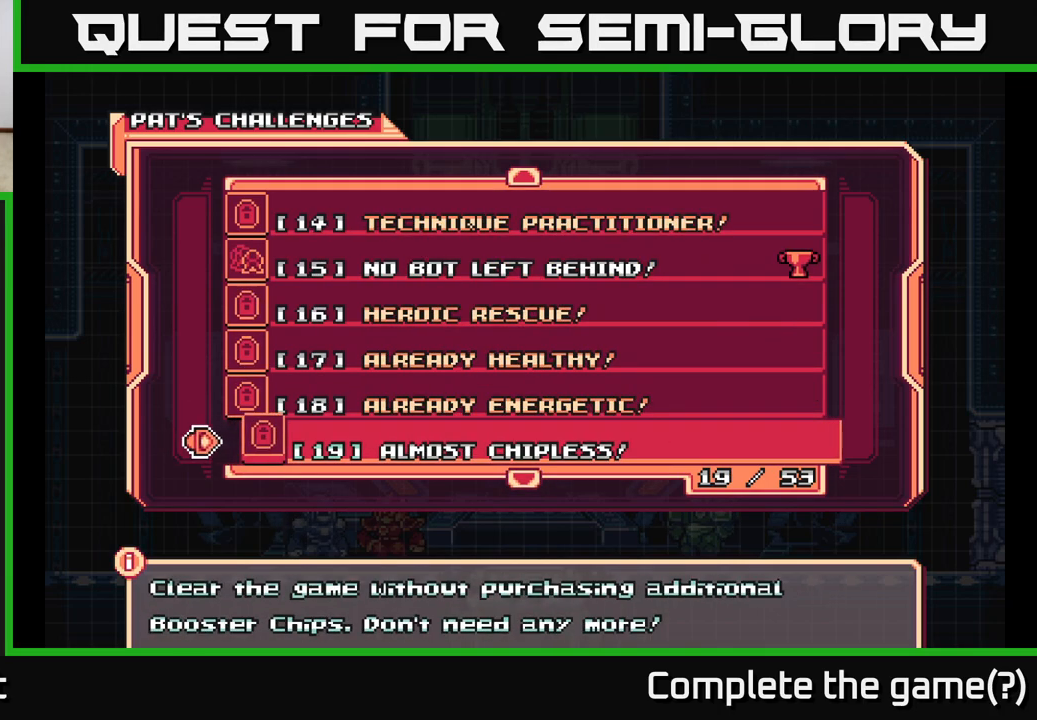
{"buttons": [], "left_stick": "center", "right_stick": "center", "events": [[333, "DPAD_DOWN", "down"], [417, "DPAD_DOWN", "up"]]}
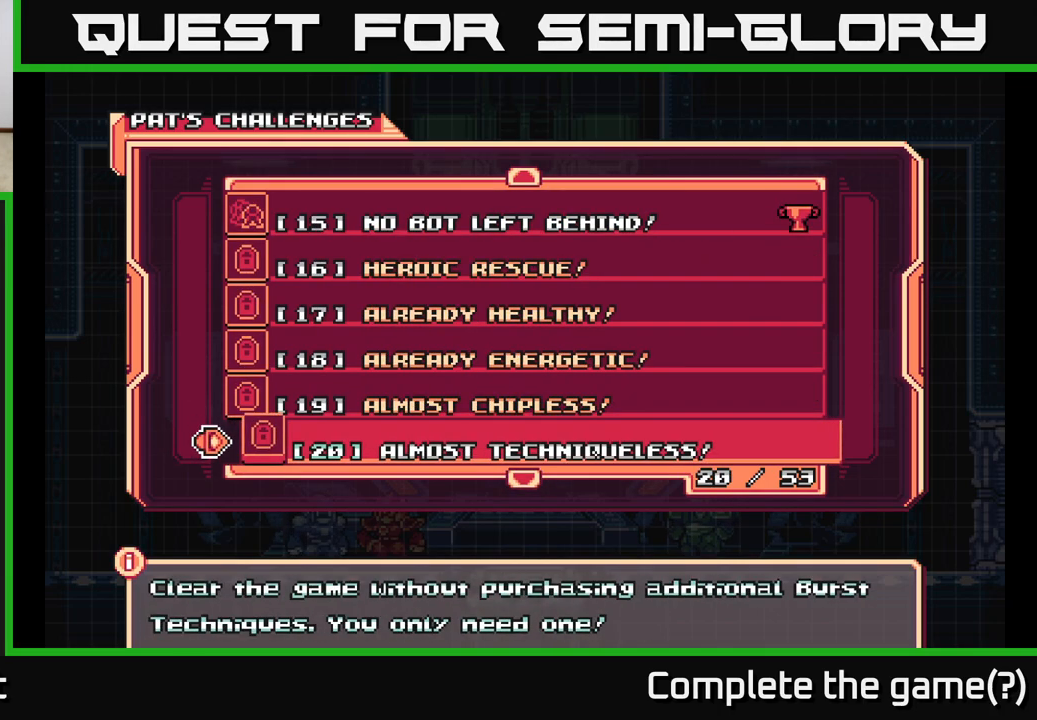
{"buttons": ["DPAD_UP"], "left_stick": "center", "right_stick": "center", "events": [[283, "DPAD_DOWN", "down"], [333, "DPAD_DOWN", "up"], [483, "DPAD_UP", "down"]]}
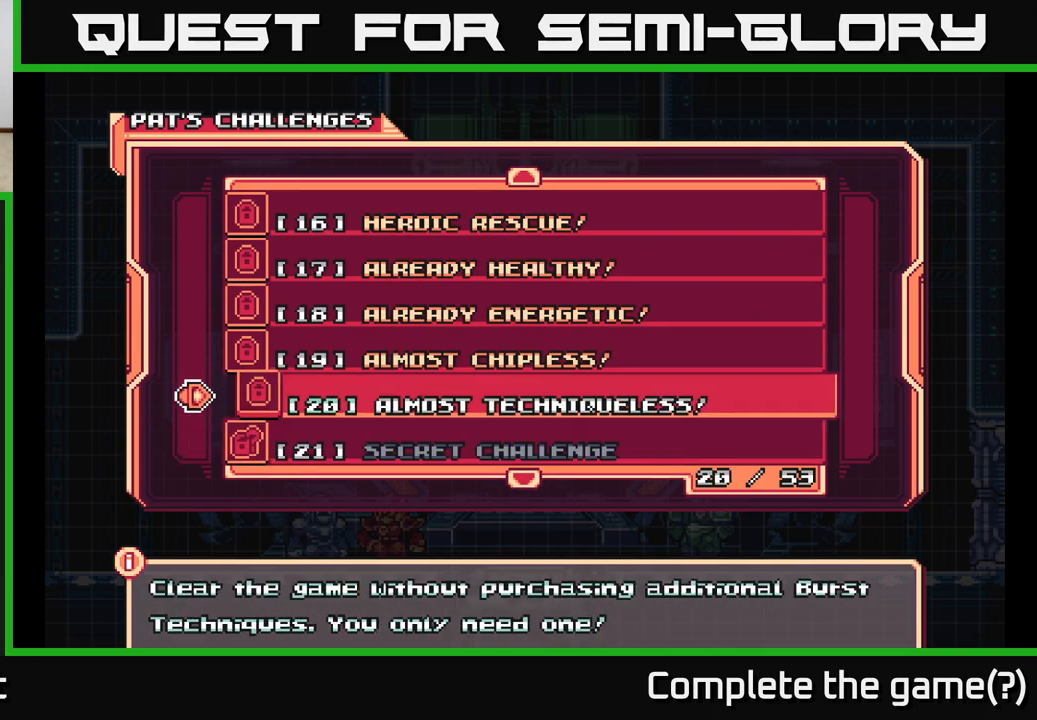
{"buttons": [], "left_stick": "center", "right_stick": "center", "events": [[83, "DPAD_UP", "up"], [167, "DPAD_UP", "down"], [283, "DPAD_UP", "up"]]}
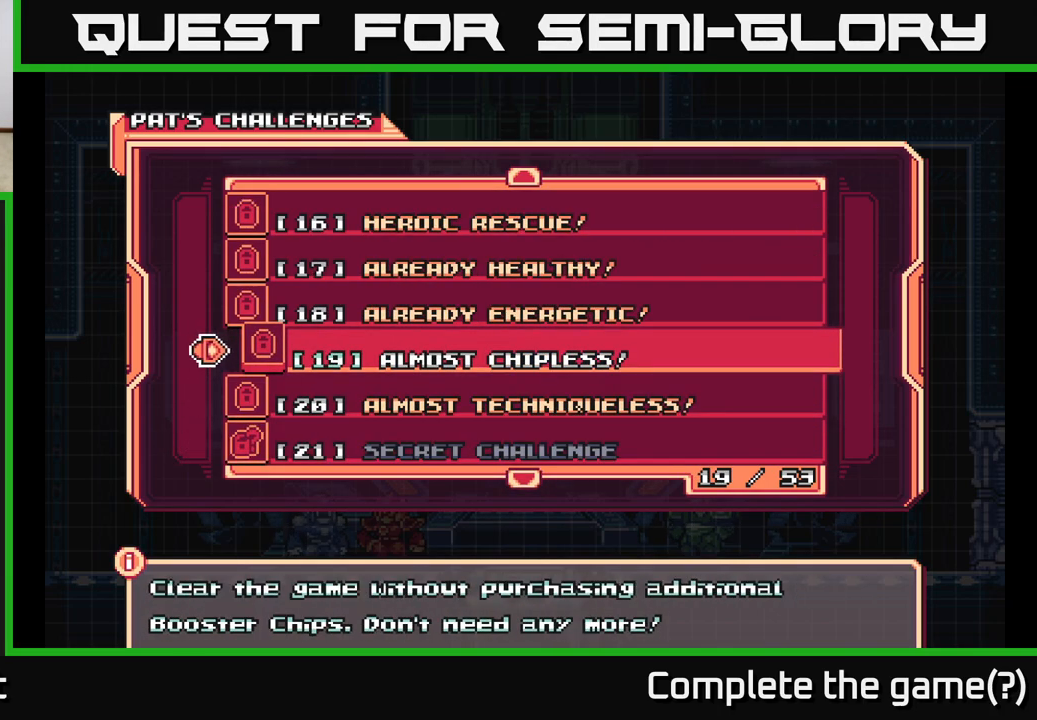
{"buttons": ["DPAD_UP"], "left_stick": "center", "right_stick": "center", "events": [[100, "DPAD_DOWN", "down"], [167, "DPAD_DOWN", "up"], [483, "DPAD_UP", "down"]]}
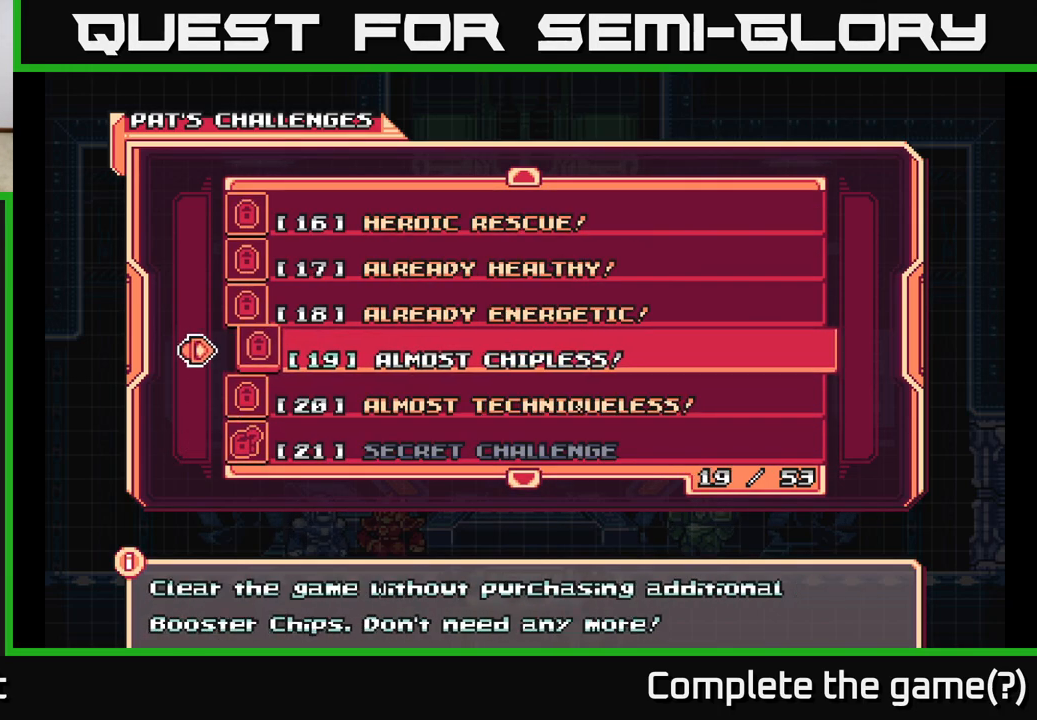
{"buttons": [], "left_stick": "center", "right_stick": "center", "events": [[50, "DPAD_UP", "up"], [350, "DPAD_DOWN", "down"], [433, "DPAD_DOWN", "up"]]}
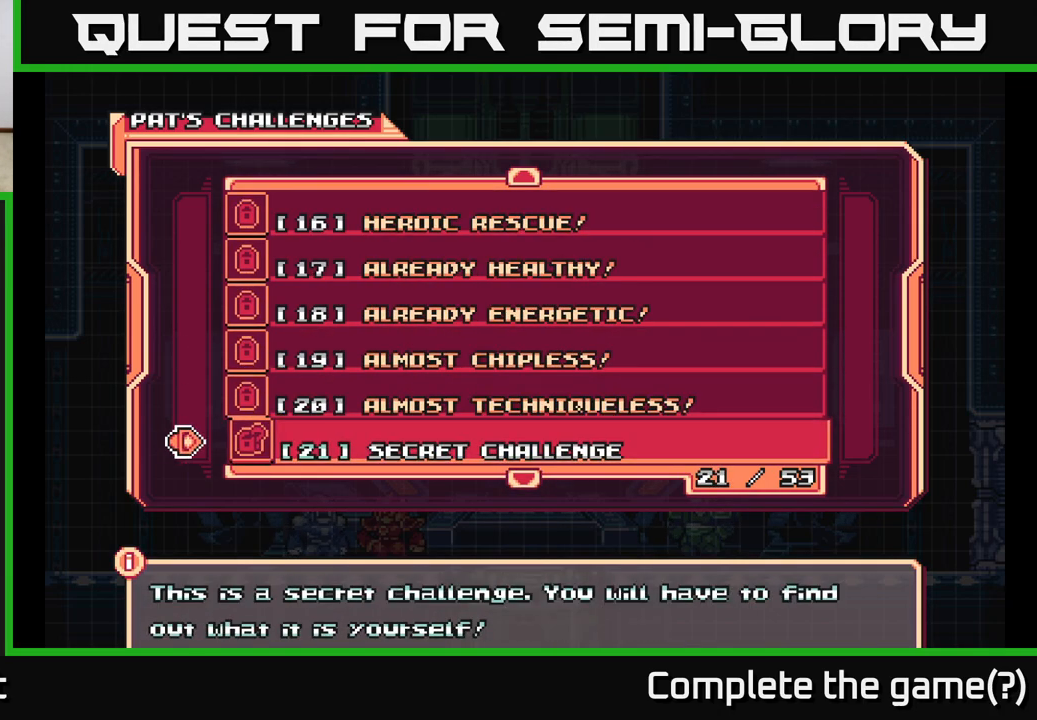
{"buttons": [], "left_stick": "center", "right_stick": "center", "events": [[33, "DPAD_DOWN", "down"], [83, "DPAD_DOWN", "up"], [183, "DPAD_DOWN", "down"], [250, "DPAD_DOWN", "up"]]}
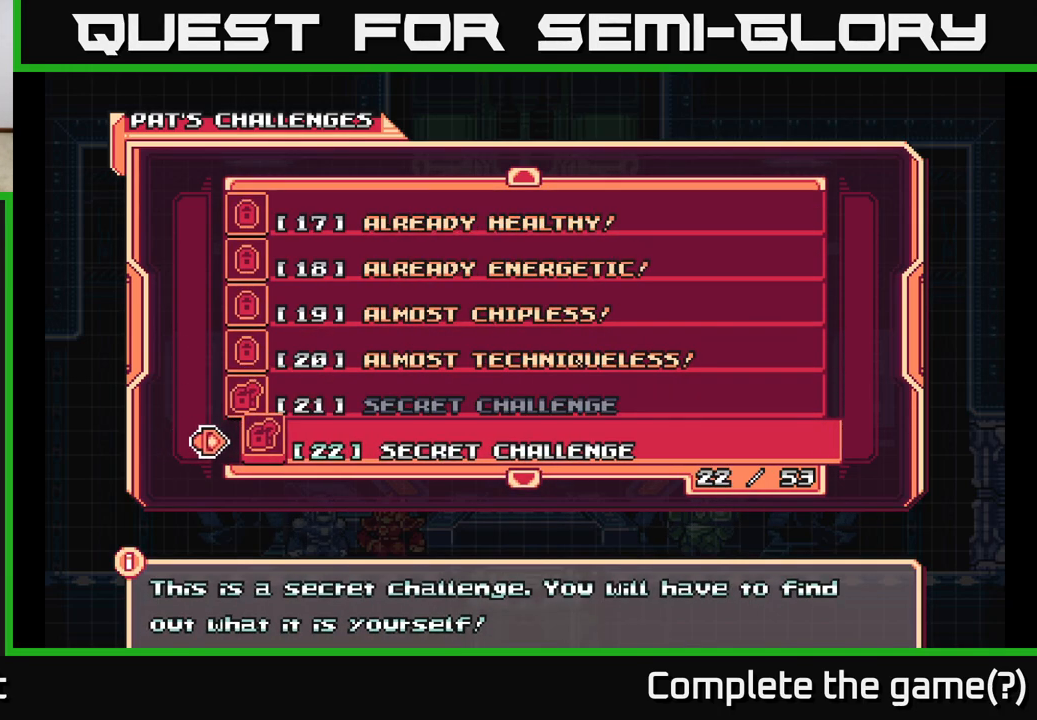
{"buttons": ["DPAD_DOWN"], "left_stick": "center", "right_stick": "center", "events": [[183, "DPAD_DOWN", "down"], [233, "DPAD_DOWN", "up"], [350, "DPAD_DOWN", "down"], [400, "DPAD_DOWN", "up"], [483, "DPAD_DOWN", "down"]]}
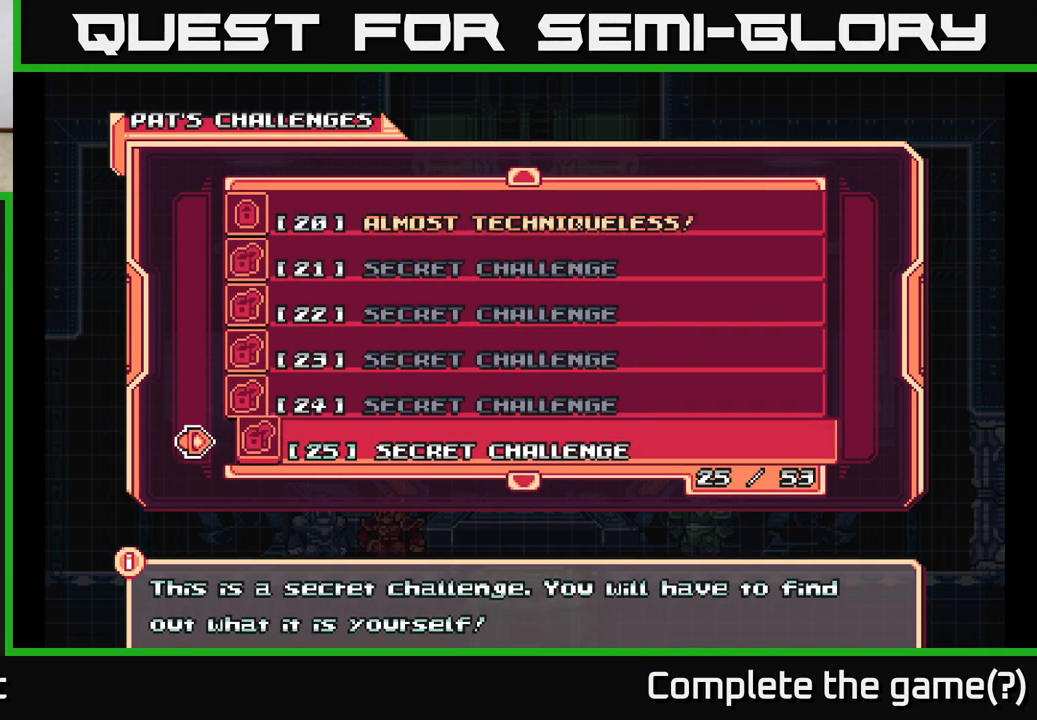
{"buttons": [], "left_stick": "center", "right_stick": "center", "events": [[33, "DPAD_DOWN", "up"], [117, "DPAD_DOWN", "down"], [183, "DPAD_DOWN", "up"], [250, "DPAD_DOWN", "down"], [333, "DPAD_DOWN", "up"]]}
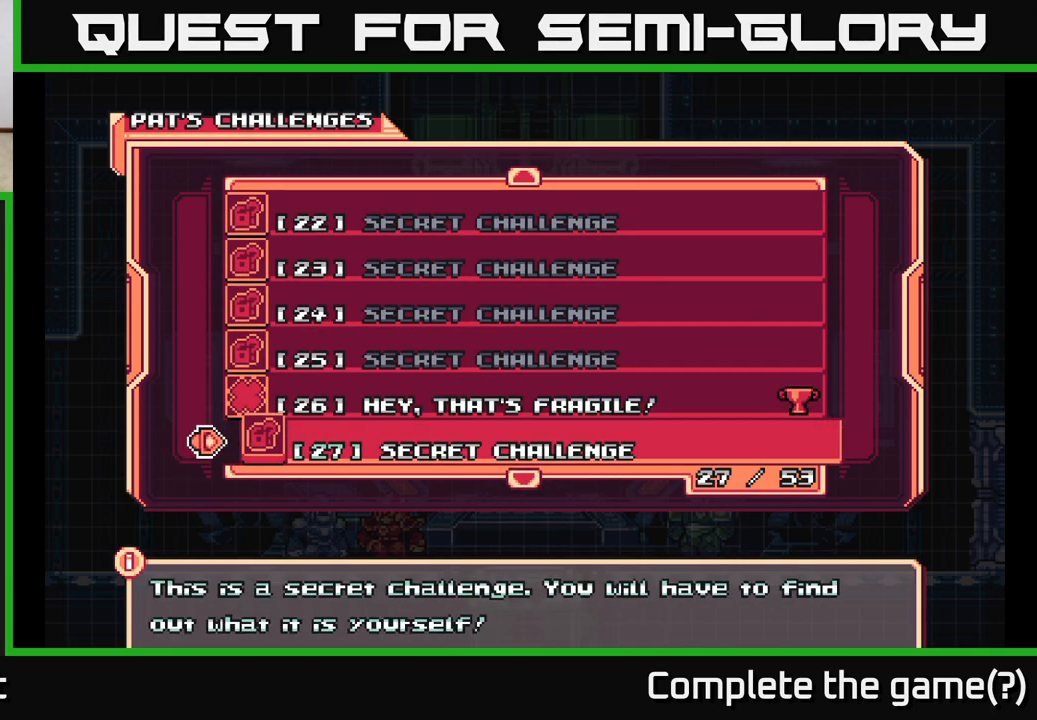
{"buttons": ["DPAD_UP"], "left_stick": "center", "right_stick": "center", "events": [[417, "DPAD_UP", "down"]]}
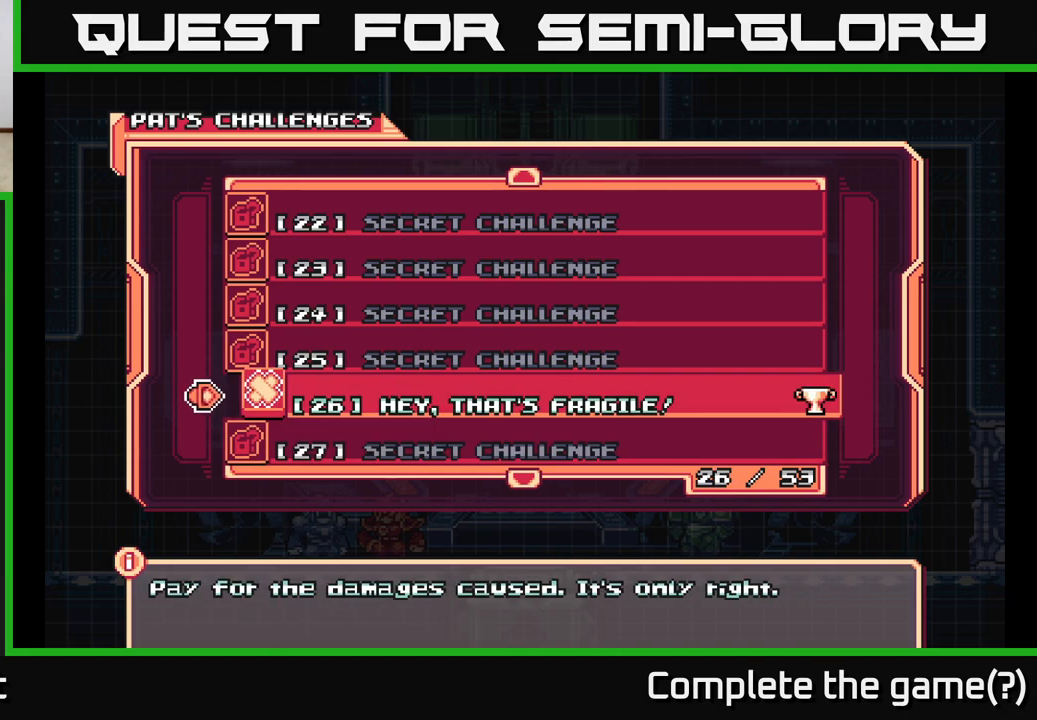
{"buttons": [], "left_stick": "center", "right_stick": "center", "events": [[17, "DPAD_UP", "up"], [250, "DPAD_DOWN", "down"], [350, "DPAD_DOWN", "up"]]}
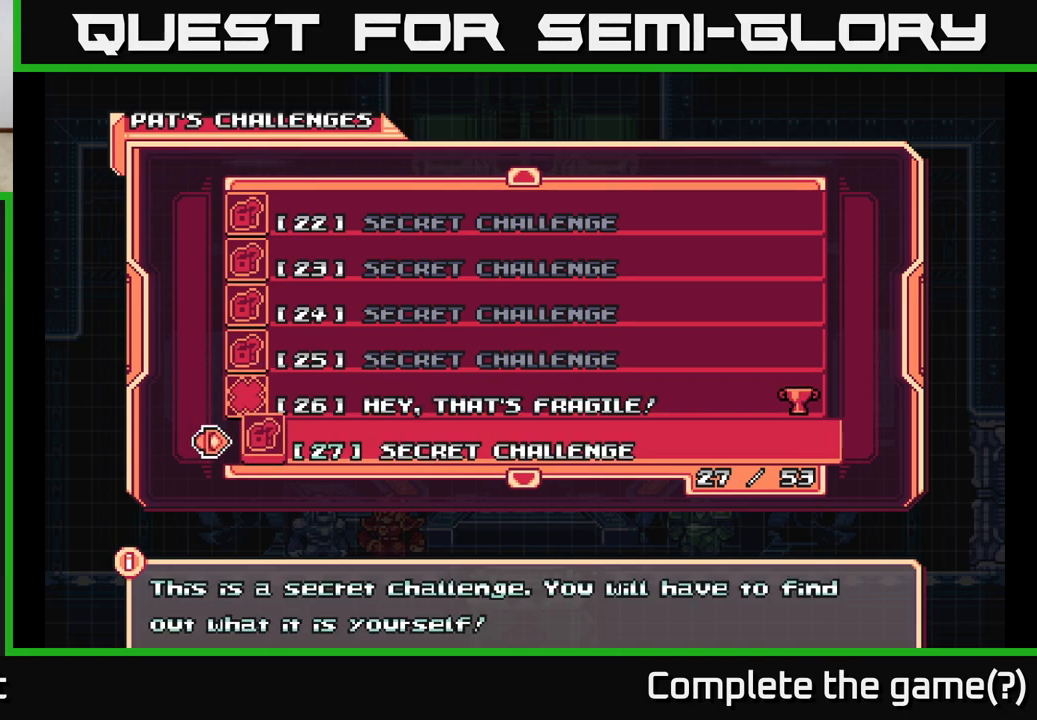
{"buttons": [], "left_stick": "center", "right_stick": "center", "events": [[267, "DPAD_DOWN", "down"], [333, "DPAD_DOWN", "up"], [400, "DPAD_DOWN", "down"], [483, "DPAD_DOWN", "up"]]}
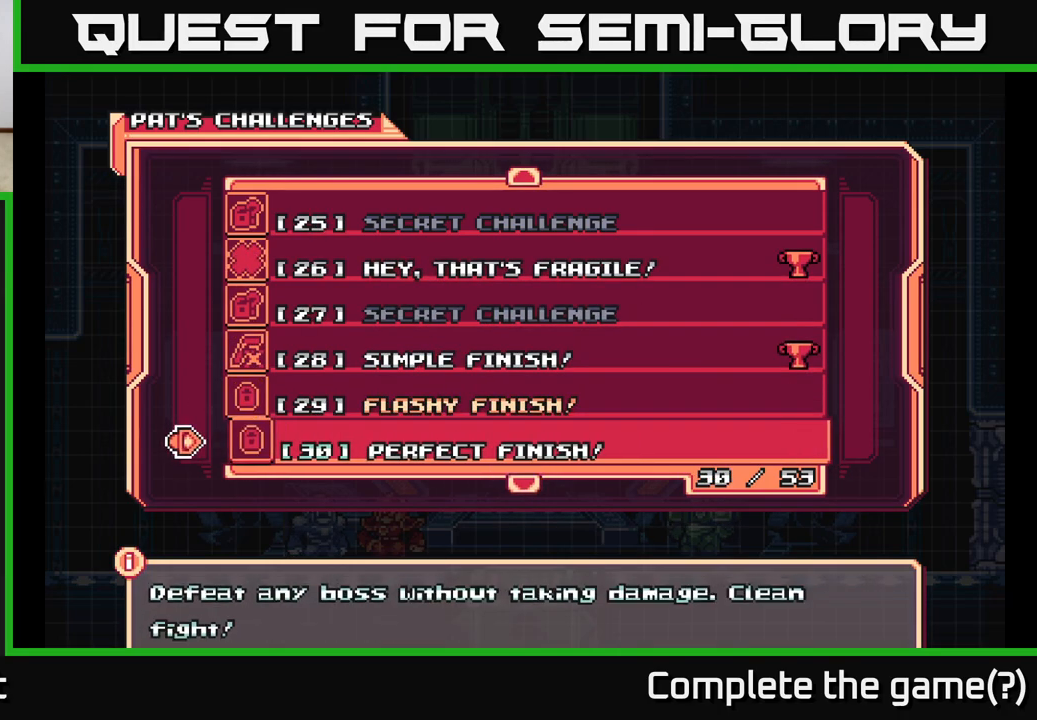
{"buttons": [], "left_stick": "center", "right_stick": "center", "events": [[33, "DPAD_DOWN", "down"], [117, "DPAD_DOWN", "up"], [200, "DPAD_DOWN", "down"], [283, "DPAD_DOWN", "up"]]}
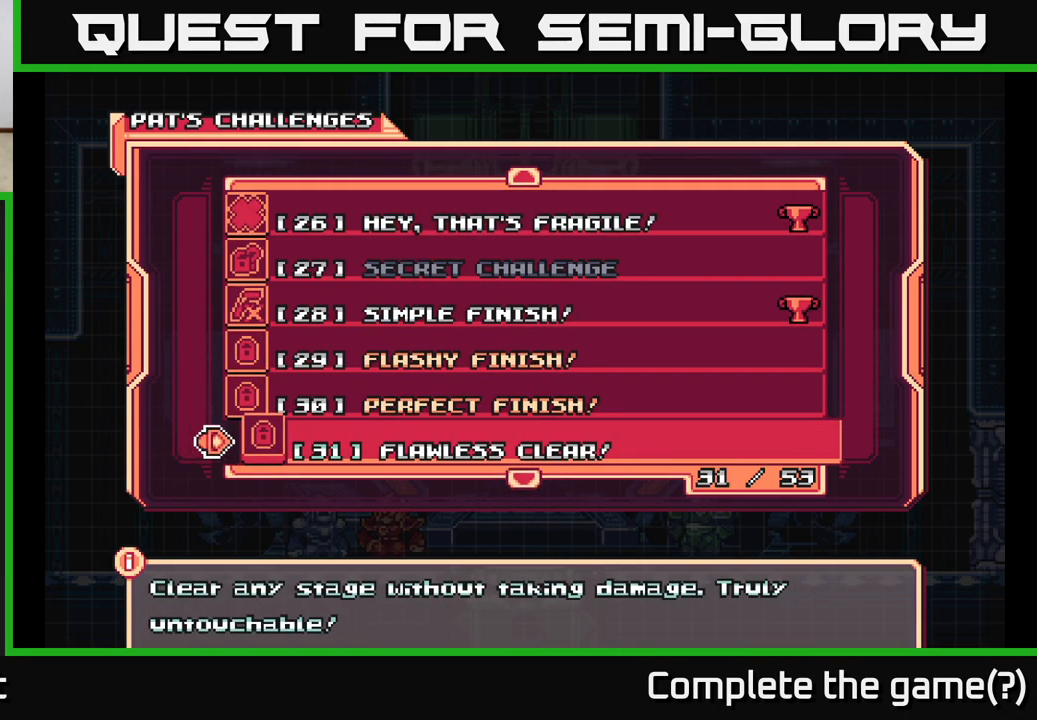
{"buttons": [], "left_stick": "center", "right_stick": "center", "events": [[200, "DPAD_UP", "down"], [267, "DPAD_UP", "up"], [350, "DPAD_UP", "down"], [450, "DPAD_UP", "up"]]}
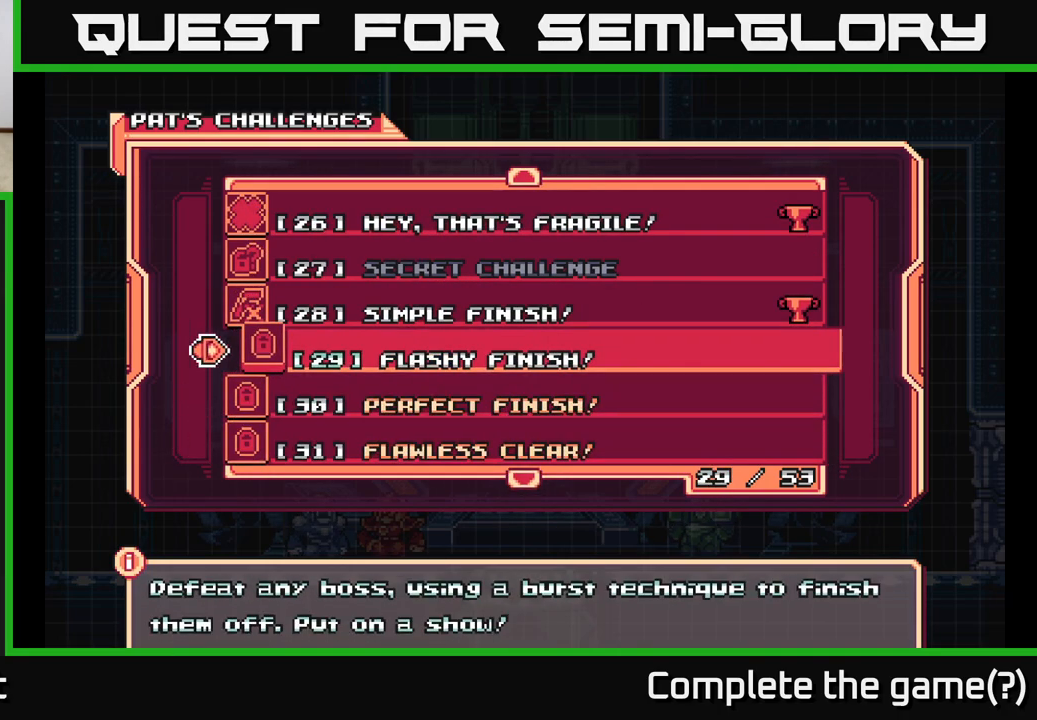
{"buttons": [], "left_stick": "center", "right_stick": "center", "events": []}
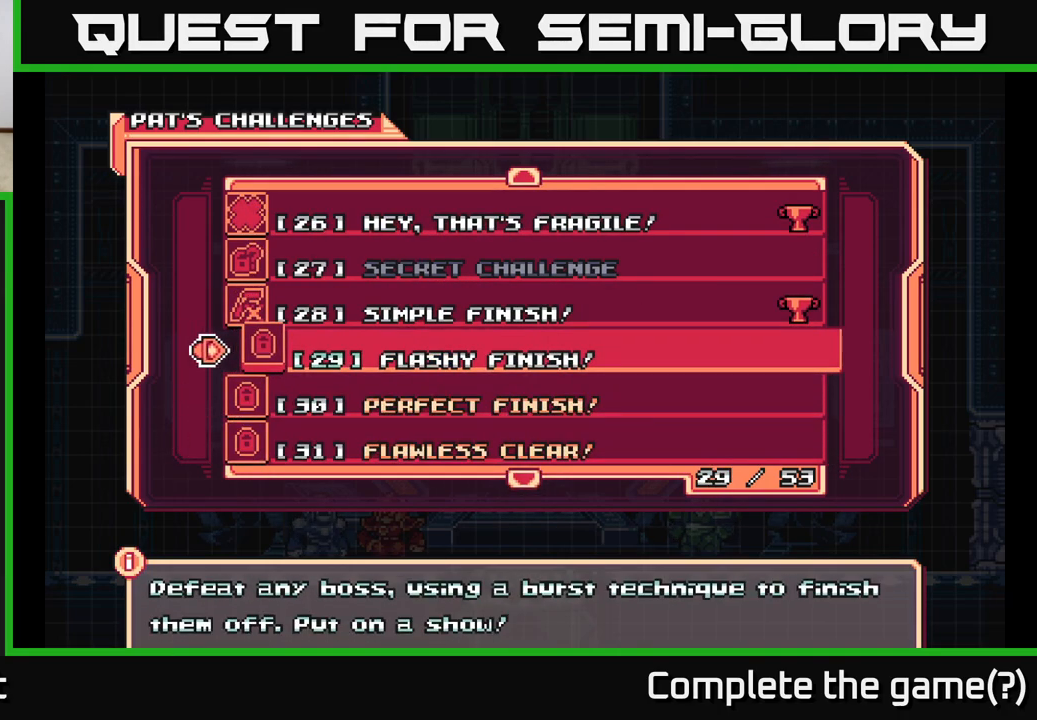
{"buttons": [], "left_stick": "center", "right_stick": "center", "events": []}
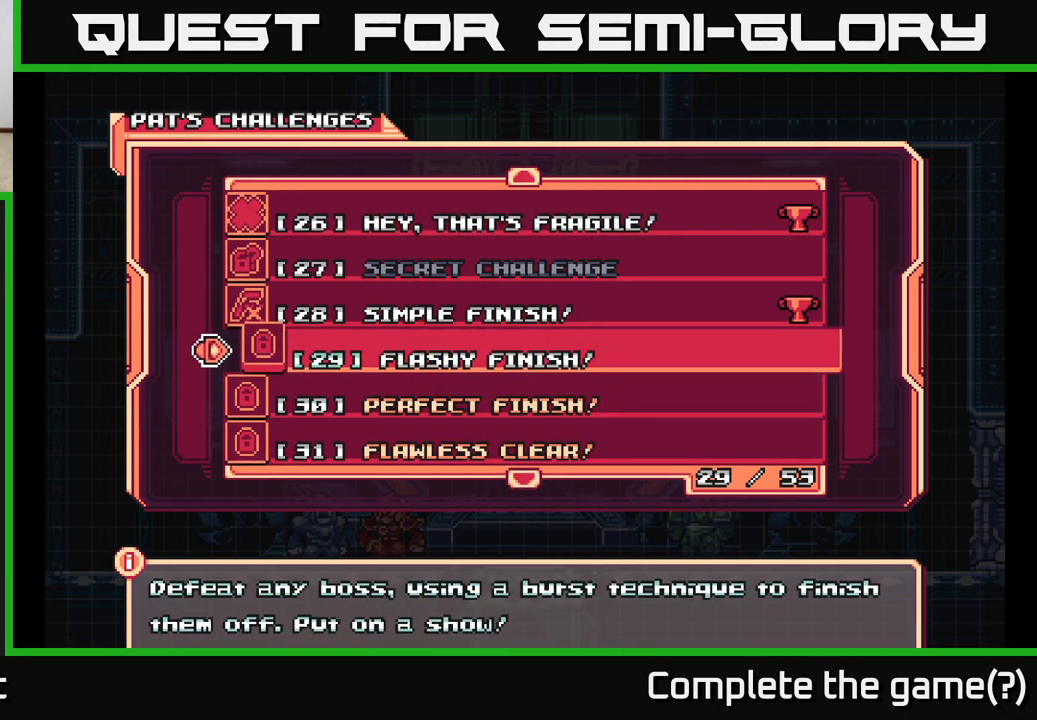
{"buttons": [], "left_stick": "center", "right_stick": "center", "events": []}
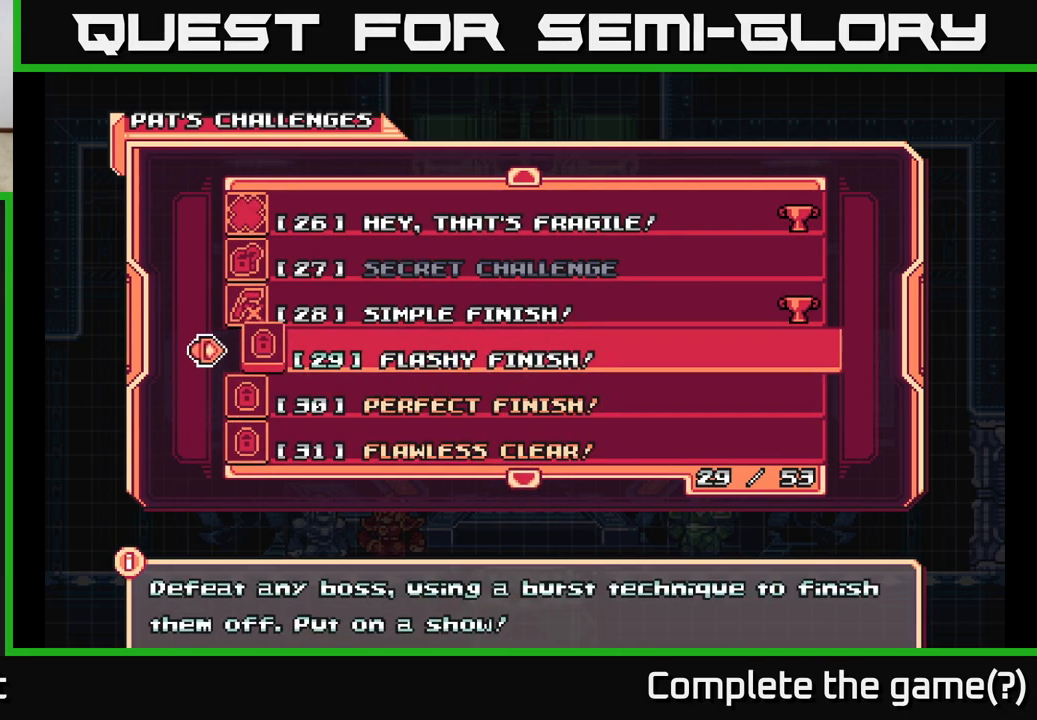
{"buttons": [], "left_stick": "center", "right_stick": "center", "events": []}